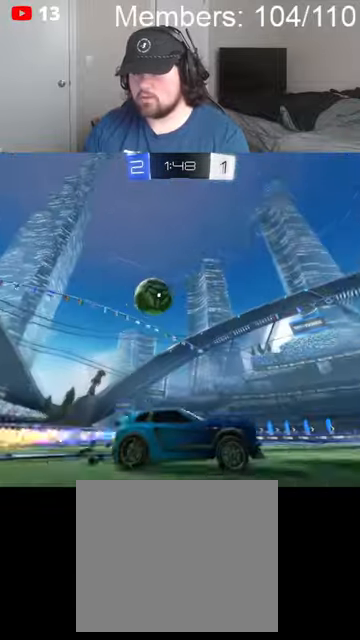
Gameplay with a controller (Xbox layout); each line is a JSON object with the inputs held at the frame after it. "events" lists button and stick changes between this image and that frame as [ms after this image, input, new state], when the widget could be followed in between.
{"buttons": ["B", "R2"], "left_stick": "center", "right_stick": "center", "events": [[134, "left_stick", "up-right"], [200, "left_stick", "center"]]}
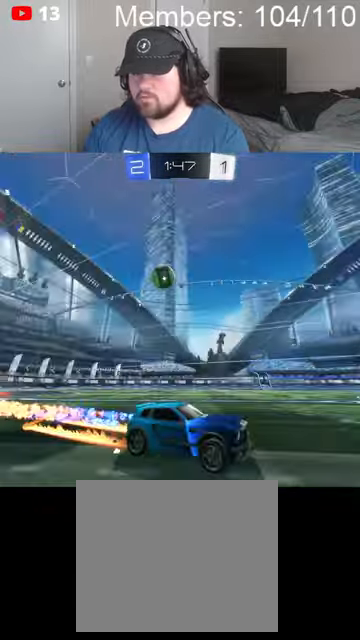
{"buttons": ["B", "L1", "R2"], "left_stick": "left", "right_stick": "center", "events": [[167, "left_stick", "left"], [234, "L1", "down"]]}
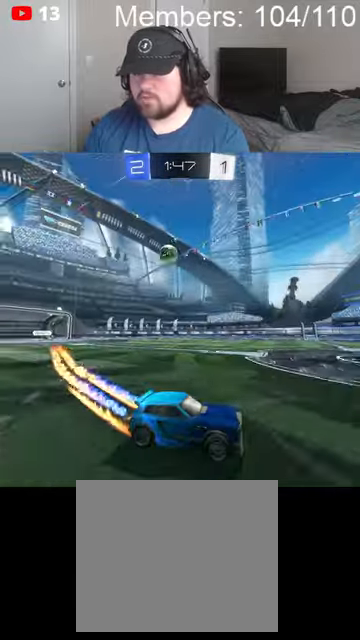
{"buttons": ["B", "R2"], "left_stick": "center", "right_stick": "center", "events": [[334, "L1", "up"], [400, "left_stick", "center"]]}
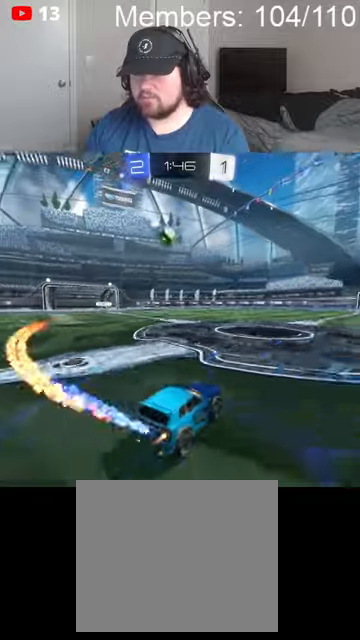
{"buttons": ["R2"], "left_stick": "center", "right_stick": "center", "events": [[34, "B", "up"], [67, "left_stick", "right"], [200, "B", "down"], [434, "B", "up"], [500, "left_stick", "center"]]}
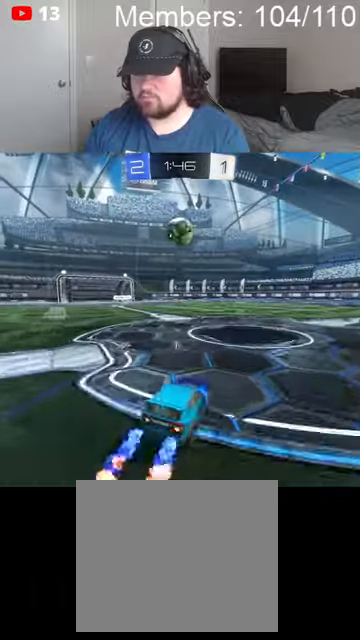
{"buttons": ["R2"], "left_stick": "left", "right_stick": "center", "events": [[267, "R2", "up"], [334, "left_stick", "left"], [434, "R2", "down"]]}
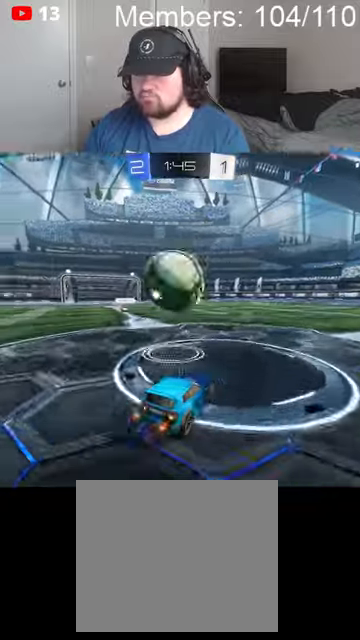
{"buttons": ["R2"], "left_stick": "center", "right_stick": "center", "events": [[134, "B", "down"], [200, "left_stick", "center"], [400, "B", "up"], [434, "left_stick", "right"], [500, "left_stick", "center"]]}
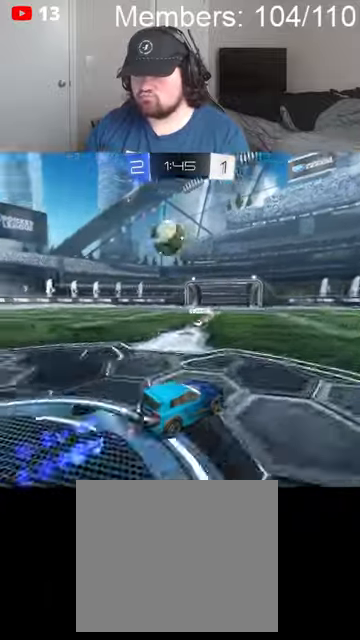
{"buttons": [], "left_stick": "center", "right_stick": "center", "events": [[100, "left_stick", "left"], [167, "L2", "down"], [167, "R2", "up"], [267, "L2", "up"], [334, "A", "down"], [434, "A", "up"], [500, "left_stick", "center"]]}
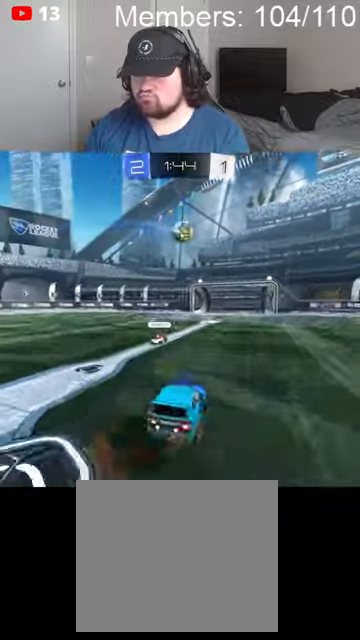
{"buttons": ["A", "B", "L1", "R2"], "left_stick": "right", "right_stick": "center", "events": [[67, "A", "down"], [67, "B", "down"], [100, "R2", "down"], [134, "left_stick", "down"], [300, "L1", "down"], [367, "left_stick", "down-right"], [500, "left_stick", "right"]]}
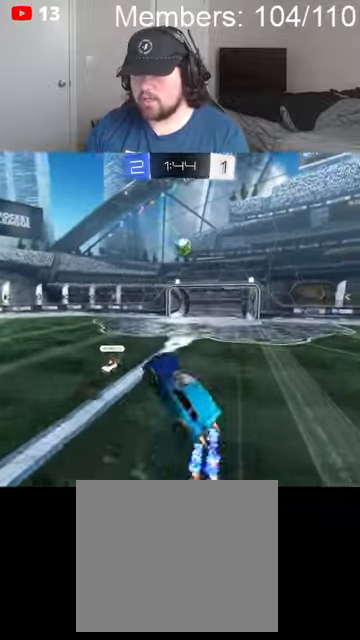
{"buttons": ["L1", "R2"], "left_stick": "down-right", "right_stick": "center", "events": [[100, "A", "up"], [100, "B", "up"], [200, "R2", "up"], [300, "left_stick", "down-right"], [500, "R2", "down"]]}
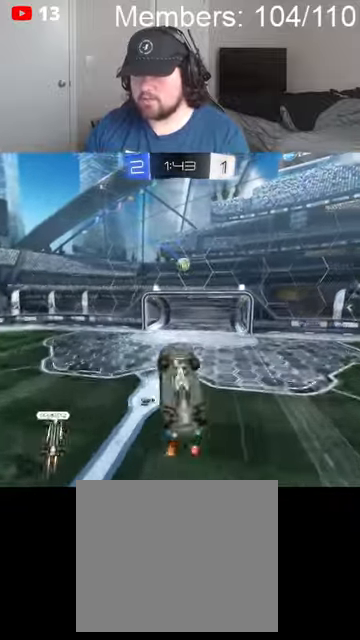
{"buttons": ["A", "B", "L1", "R2"], "left_stick": "right", "right_stick": "center", "events": [[34, "A", "down"], [34, "B", "down"], [67, "left_stick", "right"]]}
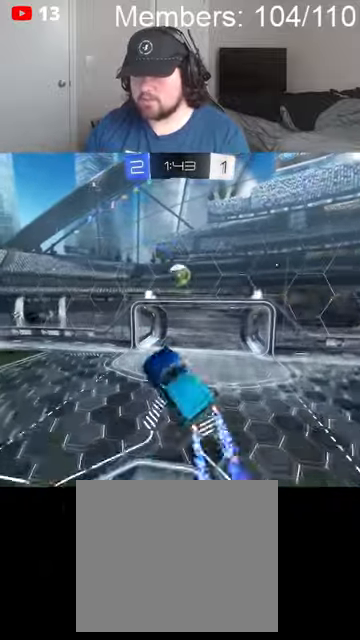
{"buttons": ["A", "B", "L1", "R2"], "left_stick": "down-right", "right_stick": "center", "events": [[400, "left_stick", "down-right"]]}
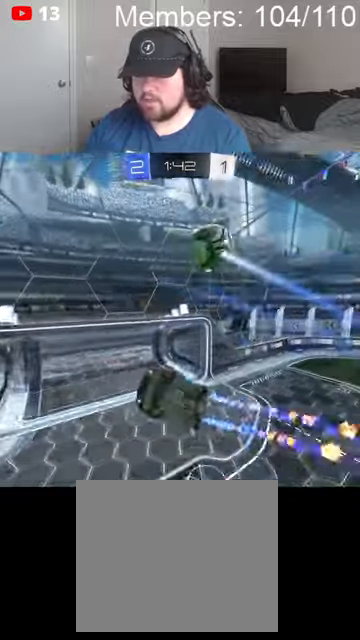
{"buttons": ["B", "R2"], "left_stick": "down", "right_stick": "center", "events": [[167, "L1", "up"], [234, "left_stick", "down"], [400, "A", "up"]]}
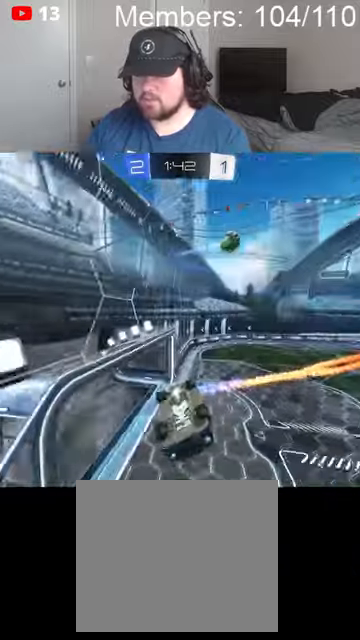
{"buttons": ["B", "R2"], "left_stick": "center", "right_stick": "center", "events": [[134, "L1", "down"], [234, "left_stick", "down-right"], [267, "L1", "up"], [500, "left_stick", "center"]]}
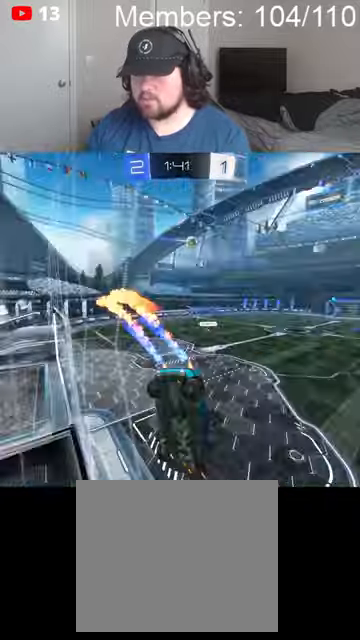
{"buttons": ["B", "R2"], "left_stick": "left", "right_stick": "center", "events": [[434, "left_stick", "left"]]}
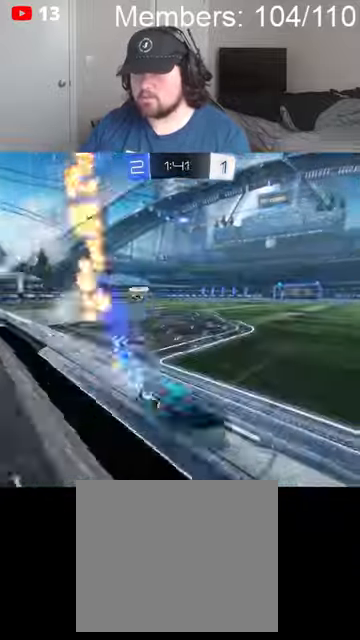
{"buttons": ["A", "L1", "R2"], "left_stick": "up", "right_stick": "center", "events": [[467, "A", "down"], [467, "left_stick", "up"], [500, "B", "up"], [500, "L1", "down"]]}
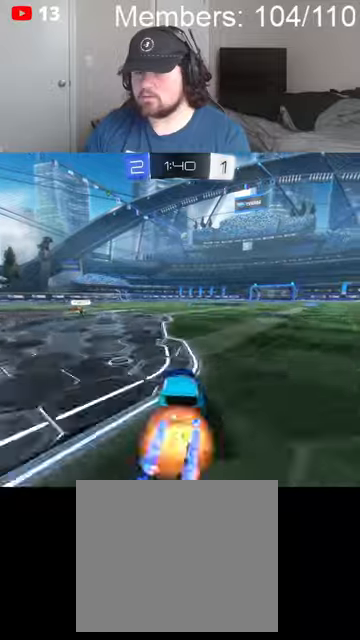
{"buttons": ["R2"], "left_stick": "center", "right_stick": "center", "events": [[34, "A", "up"], [34, "B", "down"], [100, "A", "down"], [200, "L1", "up"], [234, "A", "up"], [234, "B", "up"], [267, "left_stick", "center"]]}
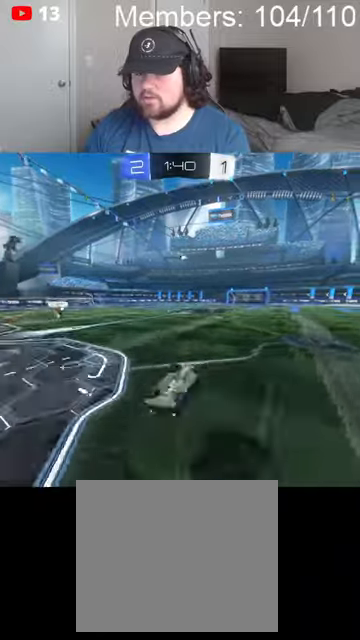
{"buttons": ["R2"], "left_stick": "center", "right_stick": "center", "events": []}
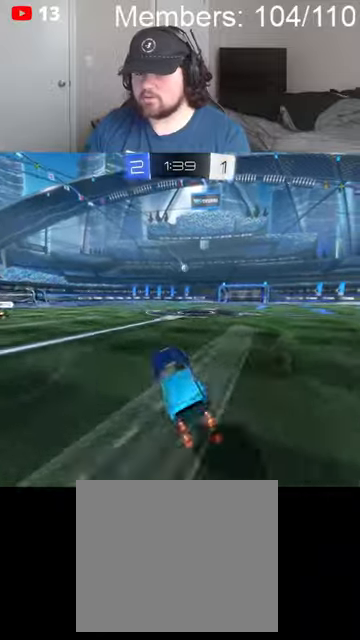
{"buttons": ["R2"], "left_stick": "center", "right_stick": "center", "events": [[234, "left_stick", "right"], [400, "left_stick", "center"]]}
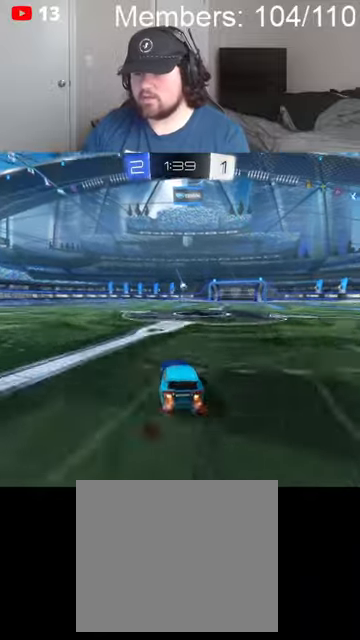
{"buttons": ["B", "R2"], "left_stick": "center", "right_stick": "center"}
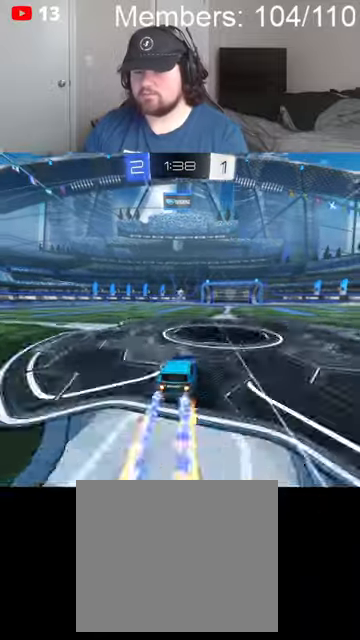
{"buttons": ["L2"], "left_stick": "left", "right_stick": "center", "events": [[34, "B", "up"], [167, "left_stick", "left"], [200, "R2", "up"], [334, "L2", "down"]]}
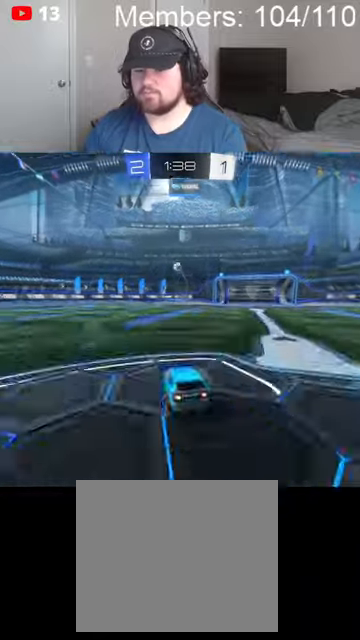
{"buttons": [], "left_stick": "down", "right_stick": "center", "events": [[100, "A", "down"], [100, "left_stick", "center"], [134, "L2", "up"], [167, "A", "up"], [234, "A", "down"], [267, "left_stick", "down"], [434, "A", "up"]]}
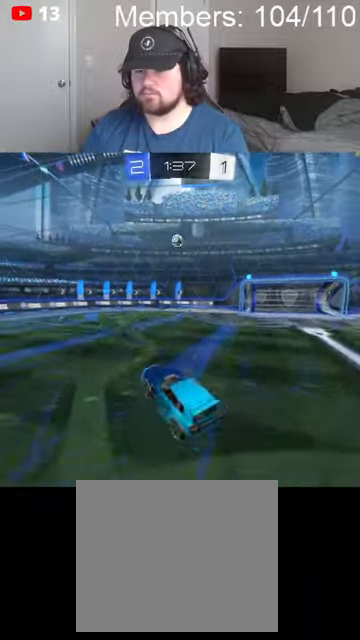
{"buttons": ["R2"], "left_stick": "down", "right_stick": "center", "events": [[200, "L1", "down"], [300, "L1", "up"], [334, "R2", "down"]]}
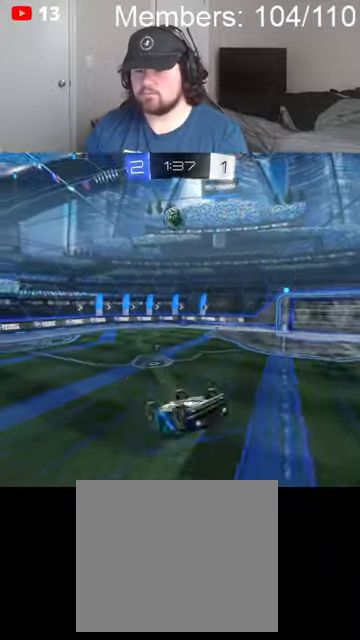
{"buttons": ["B", "Y", "R2"], "left_stick": "center", "right_stick": "center", "events": [[67, "Y", "down"], [200, "Y", "up"], [234, "B", "down"], [267, "L1", "down"], [367, "L1", "up"], [400, "left_stick", "center"], [467, "Y", "down"]]}
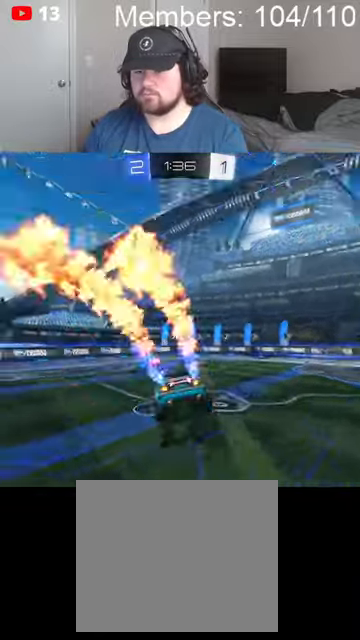
{"buttons": ["B", "R2"], "left_stick": "down-right", "right_stick": "center", "events": [[34, "B", "up"], [100, "B", "down"], [100, "left_stick", "right"], [134, "Y", "up"], [300, "left_stick", "down-right"]]}
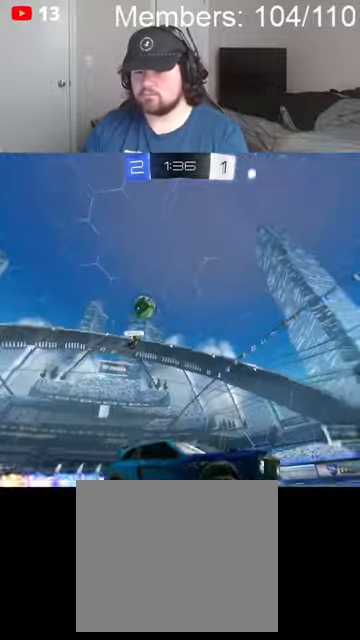
{"buttons": ["B", "R2"], "left_stick": "center", "right_stick": "center", "events": [[100, "left_stick", "center"], [234, "left_stick", "right"], [367, "left_stick", "center"]]}
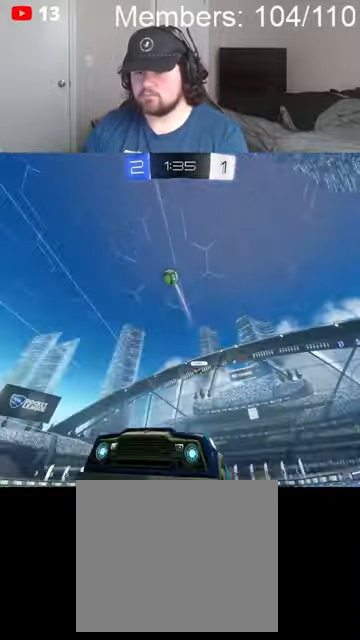
{"buttons": [], "left_stick": "left", "right_stick": "center", "events": [[200, "left_stick", "right"], [334, "L1", "down"], [367, "B", "up"], [400, "L1", "up"], [467, "R2", "up"], [500, "left_stick", "left"]]}
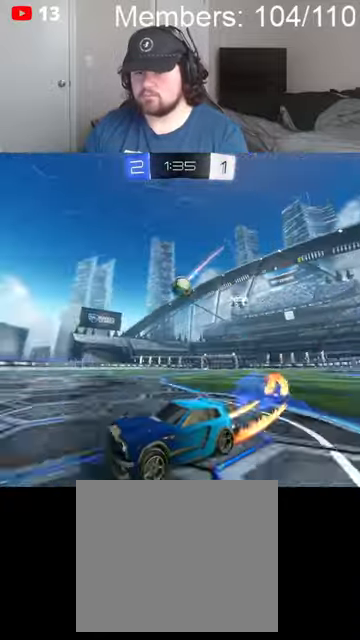
{"buttons": ["B", "R2"], "left_stick": "center", "right_stick": "center", "events": [[34, "L2", "down"], [100, "R2", "down"], [200, "L2", "up"], [334, "B", "down"], [500, "left_stick", "center"]]}
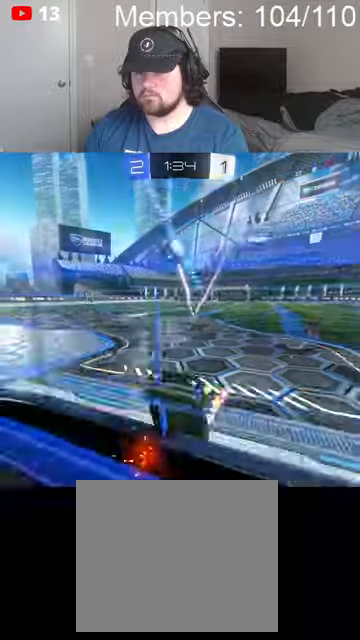
{"buttons": ["R2"], "left_stick": "right", "right_stick": "center", "events": [[67, "left_stick", "right"], [134, "B", "up"], [200, "L1", "down"], [334, "L1", "up"]]}
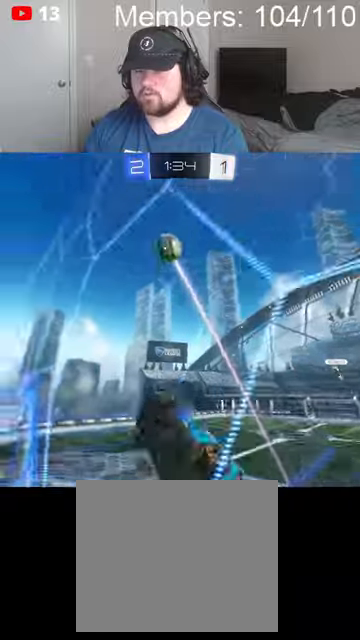
{"buttons": ["L1", "R2"], "left_stick": "left", "right_stick": "center", "events": [[100, "L2", "down"], [134, "R2", "up"], [167, "A", "down"], [234, "L2", "up"], [234, "left_stick", "down"], [334, "A", "up"], [367, "left_stick", "down-left"], [467, "L1", "down"], [500, "R2", "down"], [500, "left_stick", "left"]]}
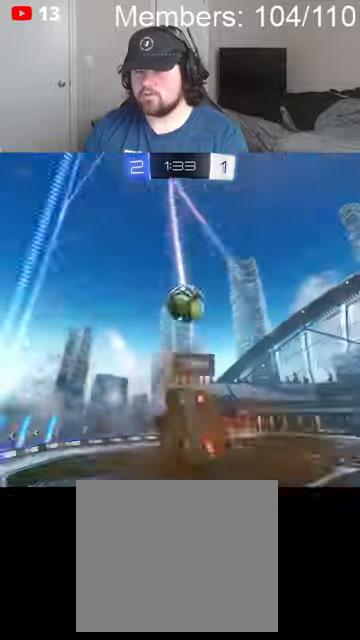
{"buttons": ["A", "B", "R2"], "left_stick": "up-right", "right_stick": "center", "events": [[100, "L1", "up"], [167, "B", "down"], [200, "B", "up"], [200, "left_stick", "up-right"], [367, "B", "down"], [434, "A", "down"]]}